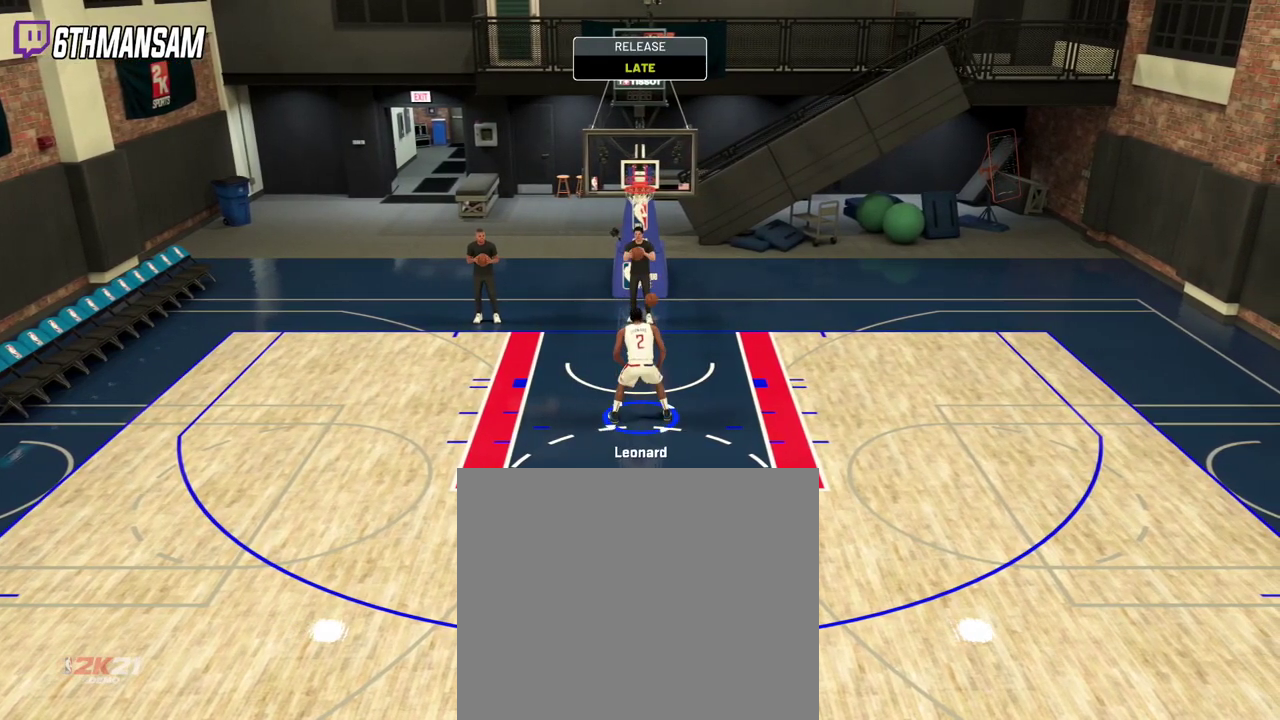
Gameplay with a controller (PlayStation layout); each line is a JSON object with the inputs held at the frame after it (dt_ms = milliseconds from this image to that frame). "events" lists button and stick changes between this image and that frame as [ms after this image, input, new state], when the widget could be followed in between.
{"dt_ms": 684, "buttons": ["R2"], "left_stick": "down-right", "right_stick": "center", "events": [[151, "left_stick", "right"], [284, "left_stick", "down-right"], [484, "left_stick", "right"], [534, "left_stick", "down-right"], [651, "R2", "down"]]}
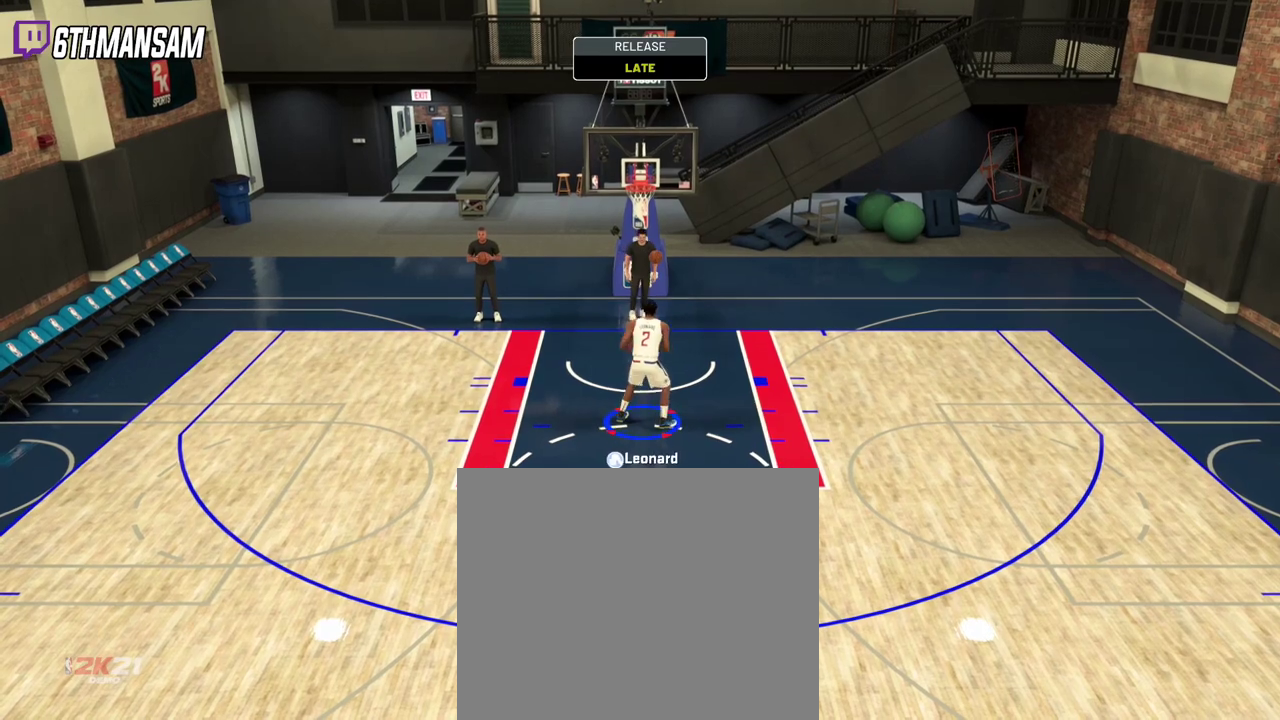
{"dt_ms": 401, "buttons": ["R2"], "left_stick": "right", "right_stick": "center", "events": [[284, "left_stick", "right"]]}
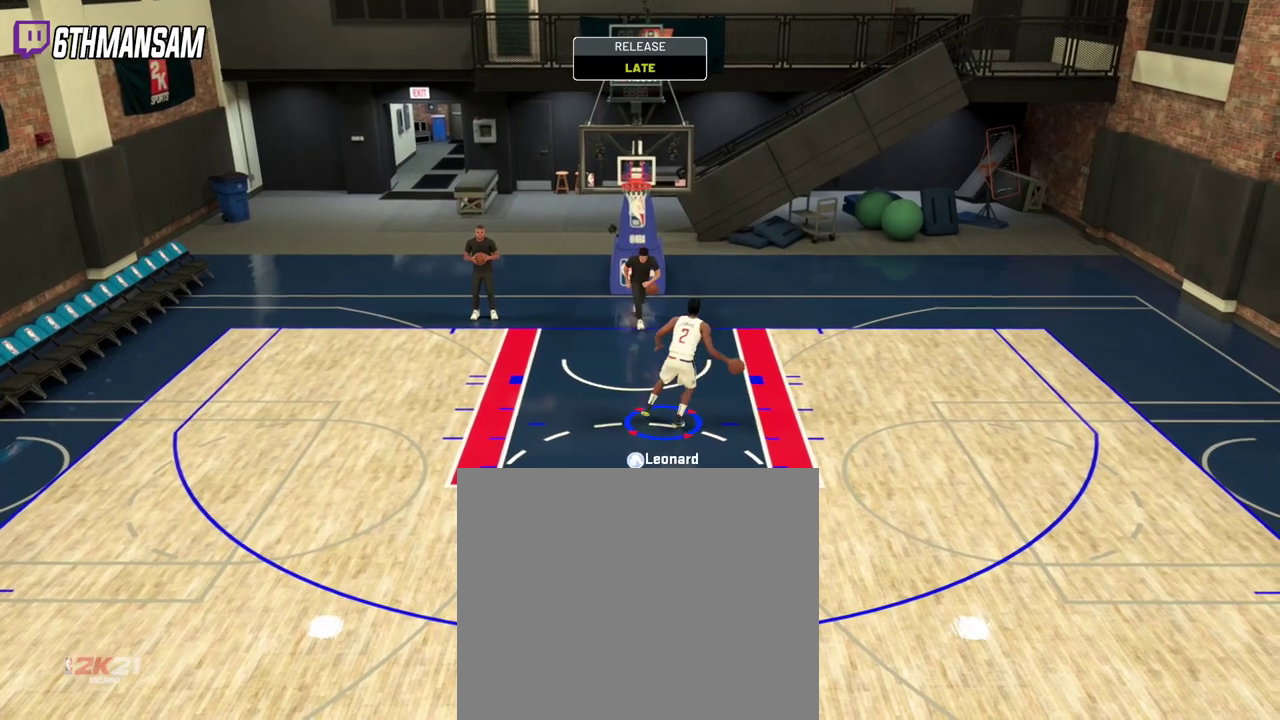
{"dt_ms": 801, "buttons": ["L2"], "left_stick": "down-left", "right_stick": "center", "events": [[400, "R2", "up"], [567, "left_stick", "down-right"], [667, "left_stick", "down"], [717, "L2", "down"], [751, "left_stick", "down-left"]]}
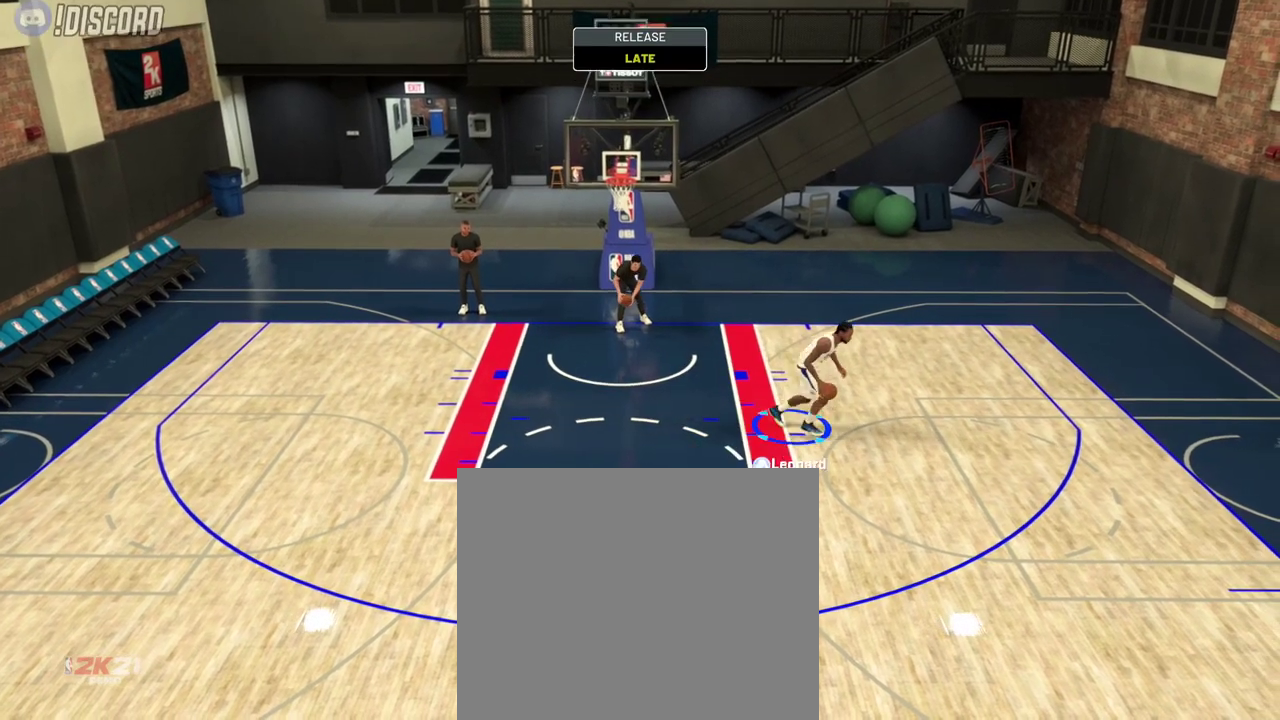
{"dt_ms": 300, "buttons": ["L2"], "left_stick": "left", "right_stick": "center", "events": [[83, "left_stick", "left"]]}
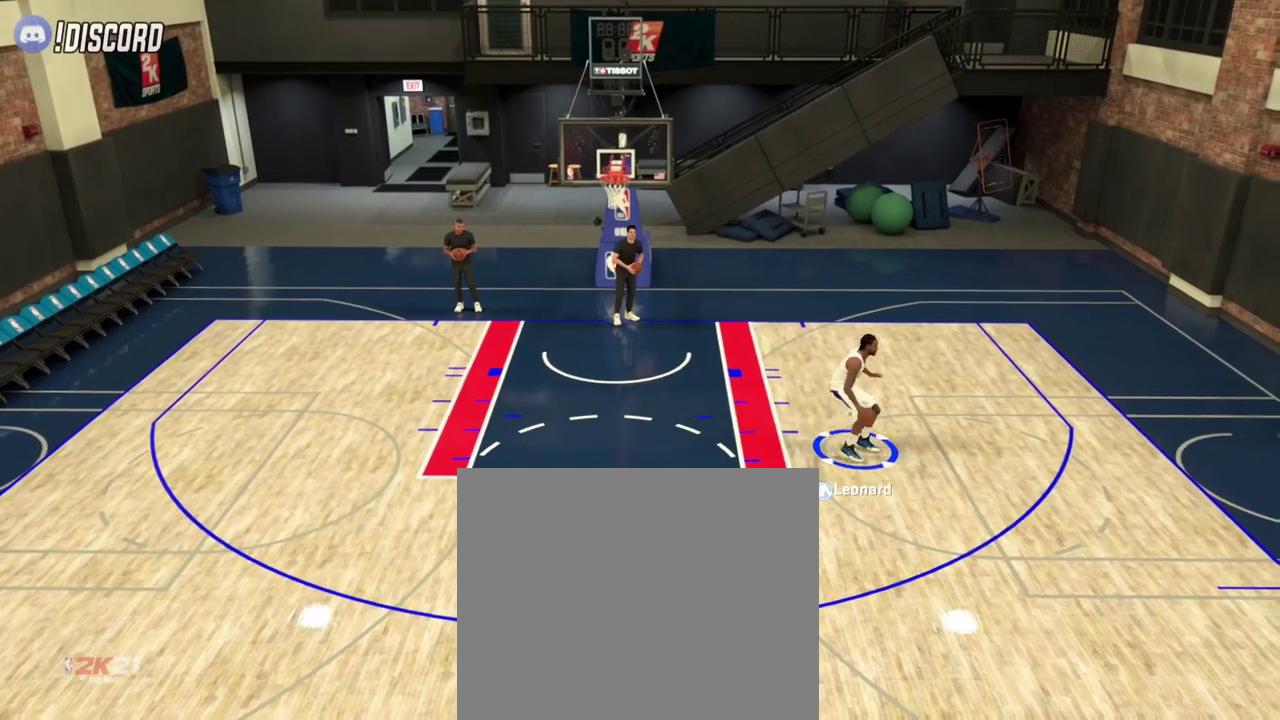
{"dt_ms": 400, "buttons": ["L2"], "left_stick": "up", "right_stick": "center", "events": [[133, "left_stick", "up-left"], [250, "left_stick", "up"]]}
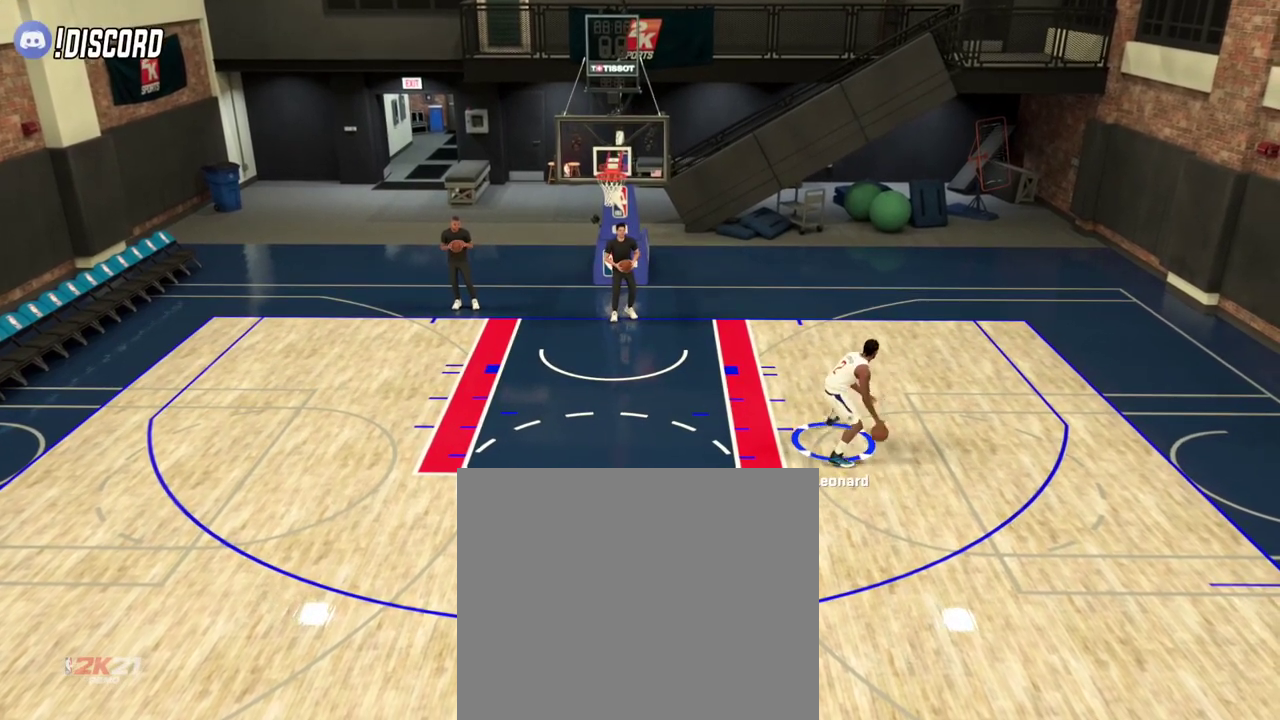
{"dt_ms": 601, "buttons": ["L2"], "left_stick": "right", "right_stick": "center", "events": [[217, "left_stick", "center"], [451, "left_stick", "right"]]}
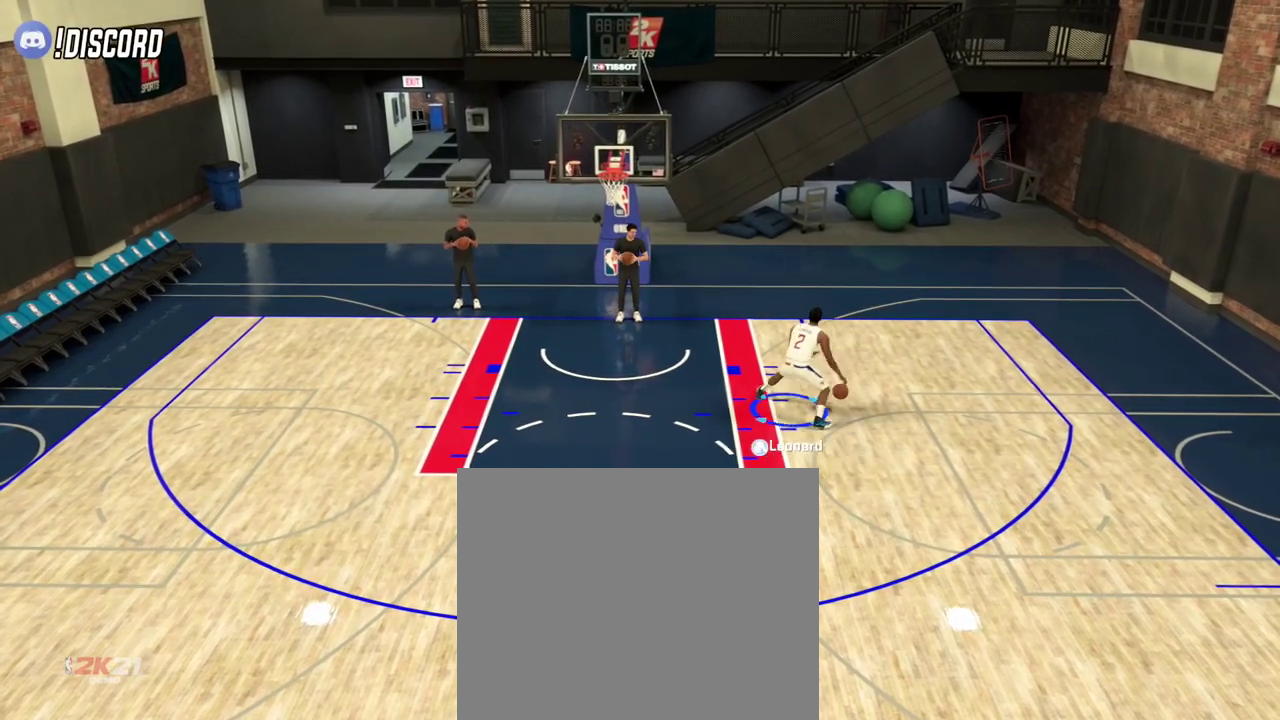
{"dt_ms": 701, "buttons": ["L2"], "left_stick": "left", "right_stick": "center", "events": [[400, "left_stick", "center"], [667, "left_stick", "left"]]}
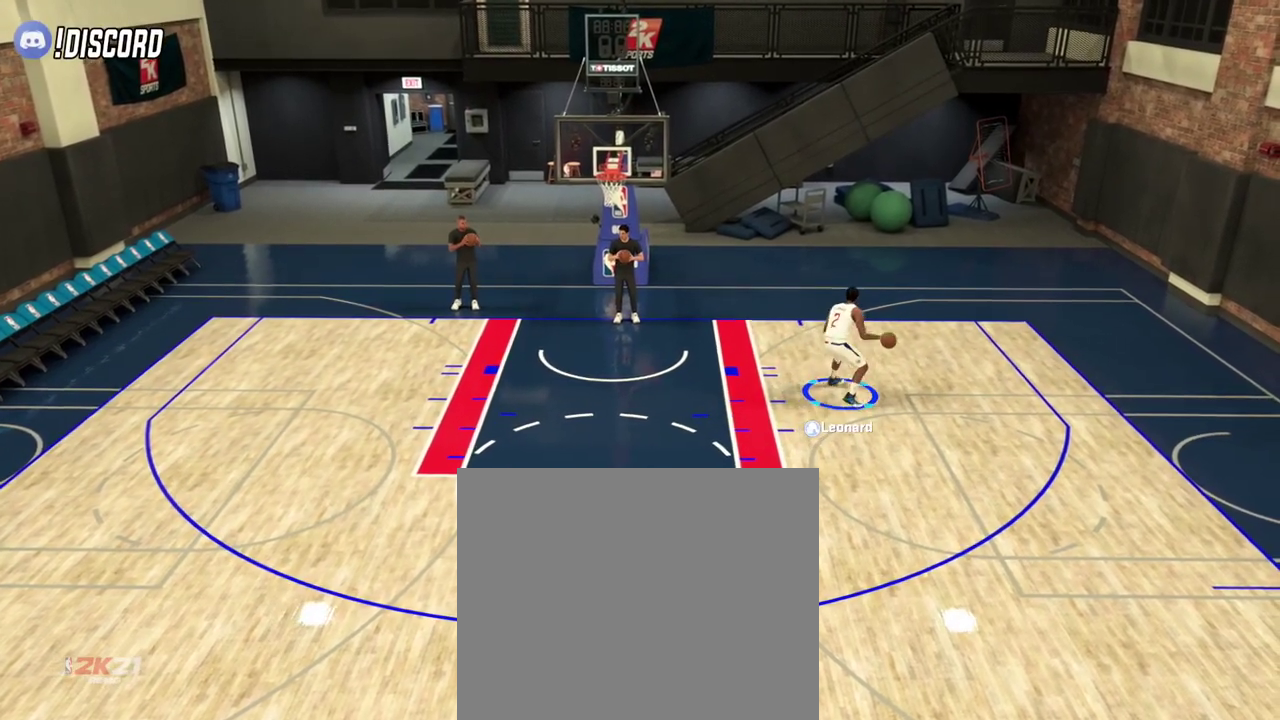
{"dt_ms": 300, "buttons": ["L2"], "left_stick": "left", "right_stick": "center", "events": []}
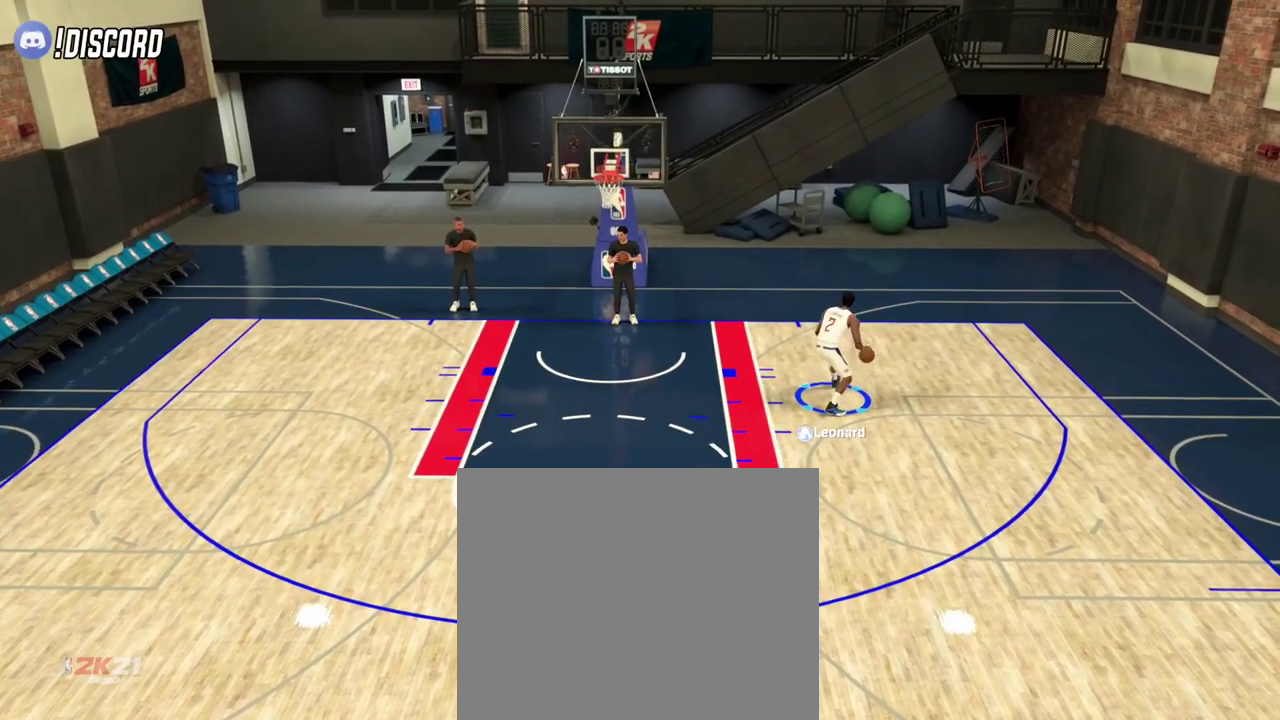
{"dt_ms": 500, "buttons": ["L2"], "left_stick": "center", "right_stick": "center", "events": [[50, "left_stick", "down-left"], [217, "left_stick", "center"]]}
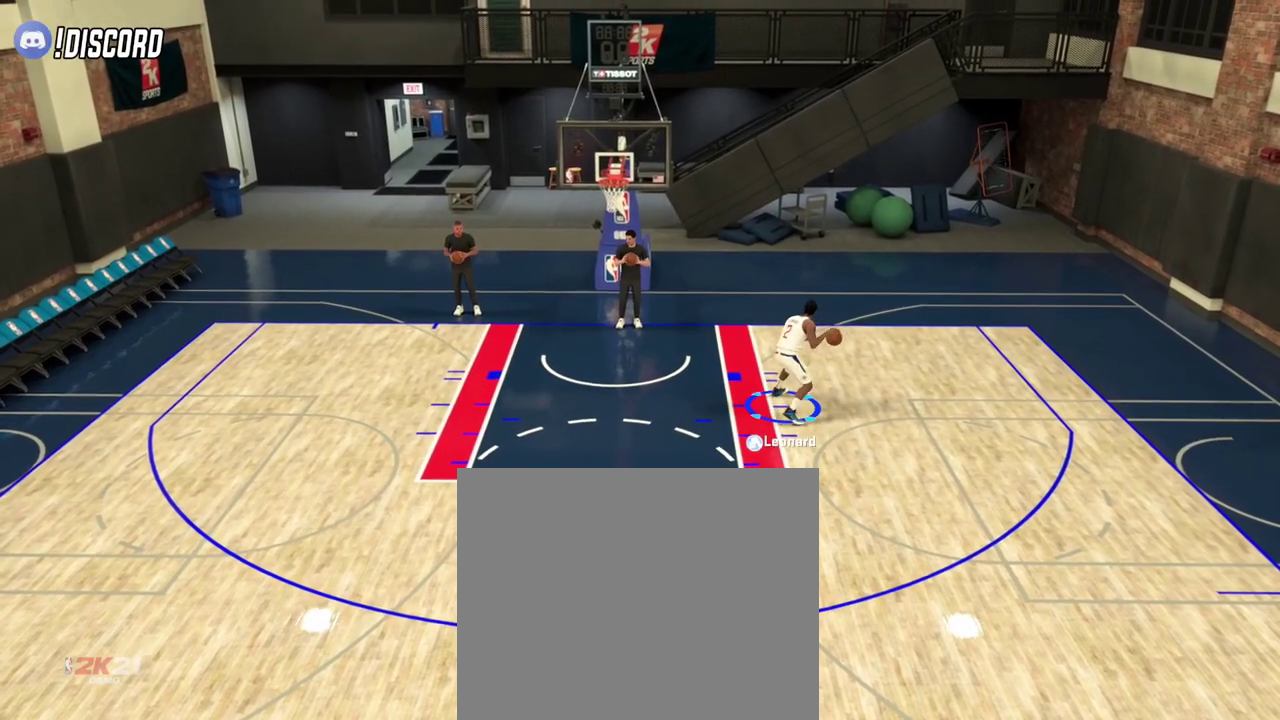
{"dt_ms": 501, "buttons": ["L2"], "left_stick": "center", "right_stick": "center", "events": []}
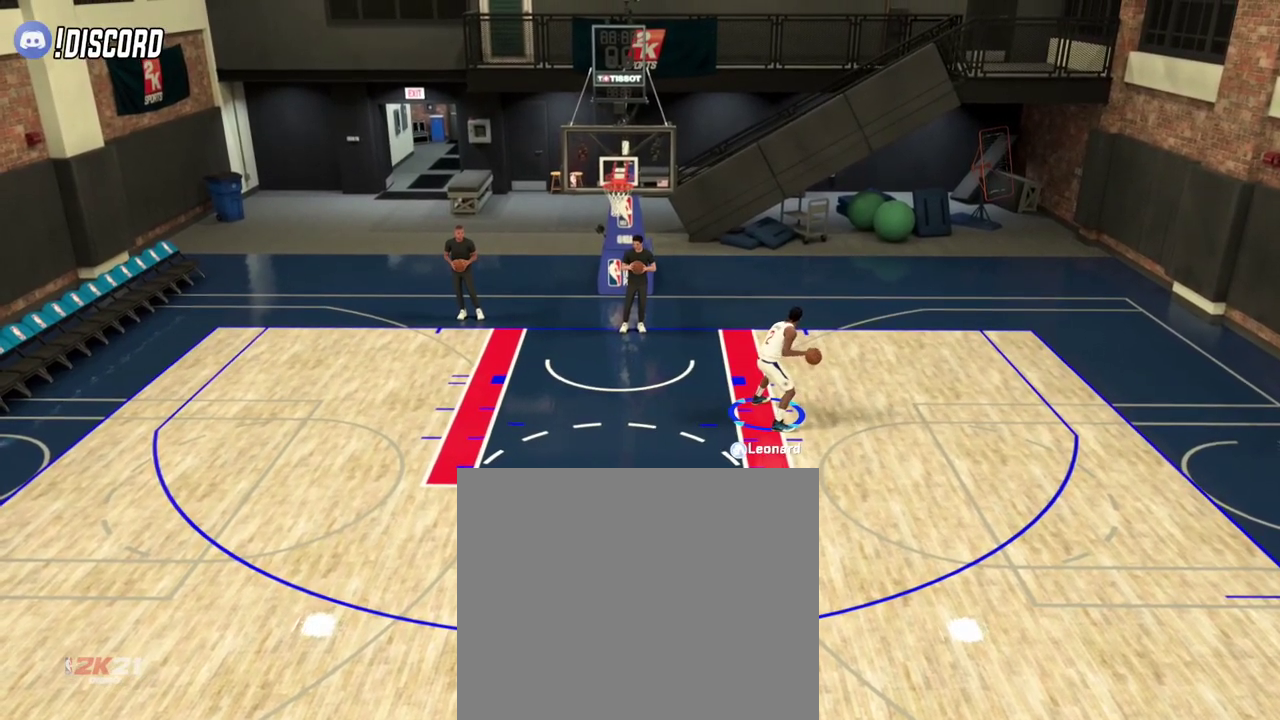
{"dt_ms": 500, "buttons": ["L2"], "left_stick": "center", "right_stick": "center", "events": []}
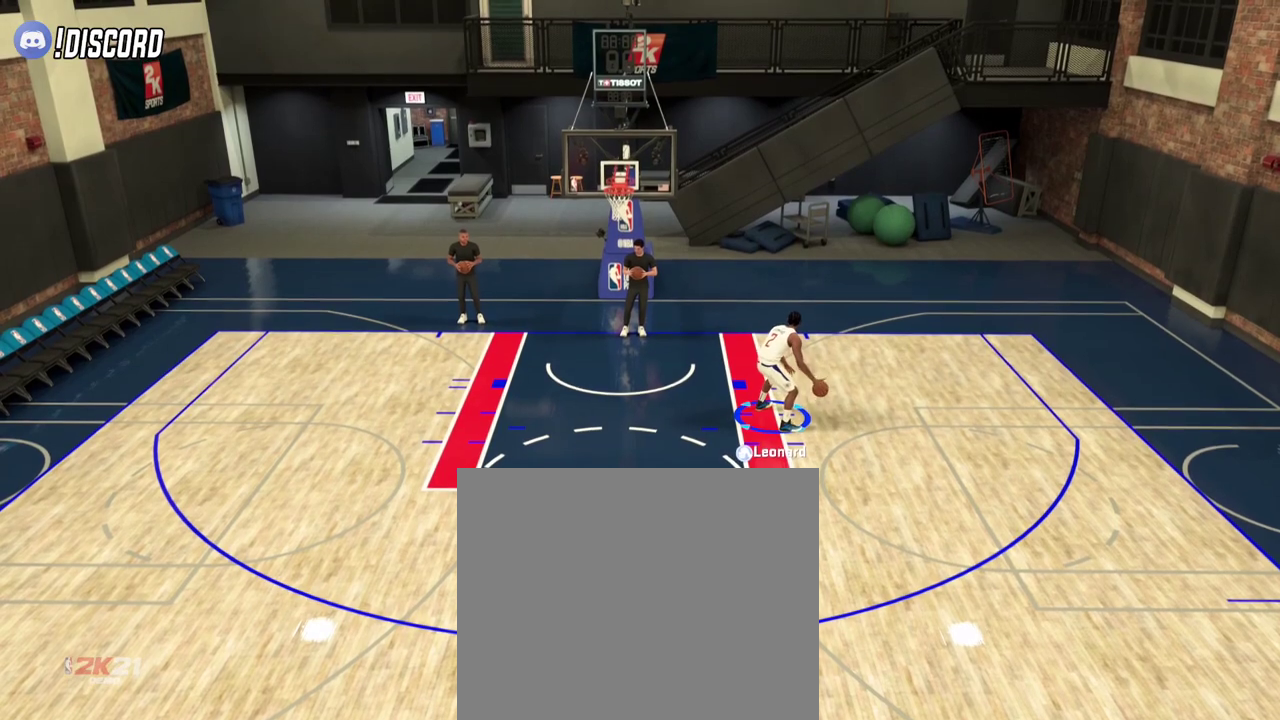
{"dt_ms": 501, "buttons": ["L2"], "left_stick": "center", "right_stick": "center", "events": []}
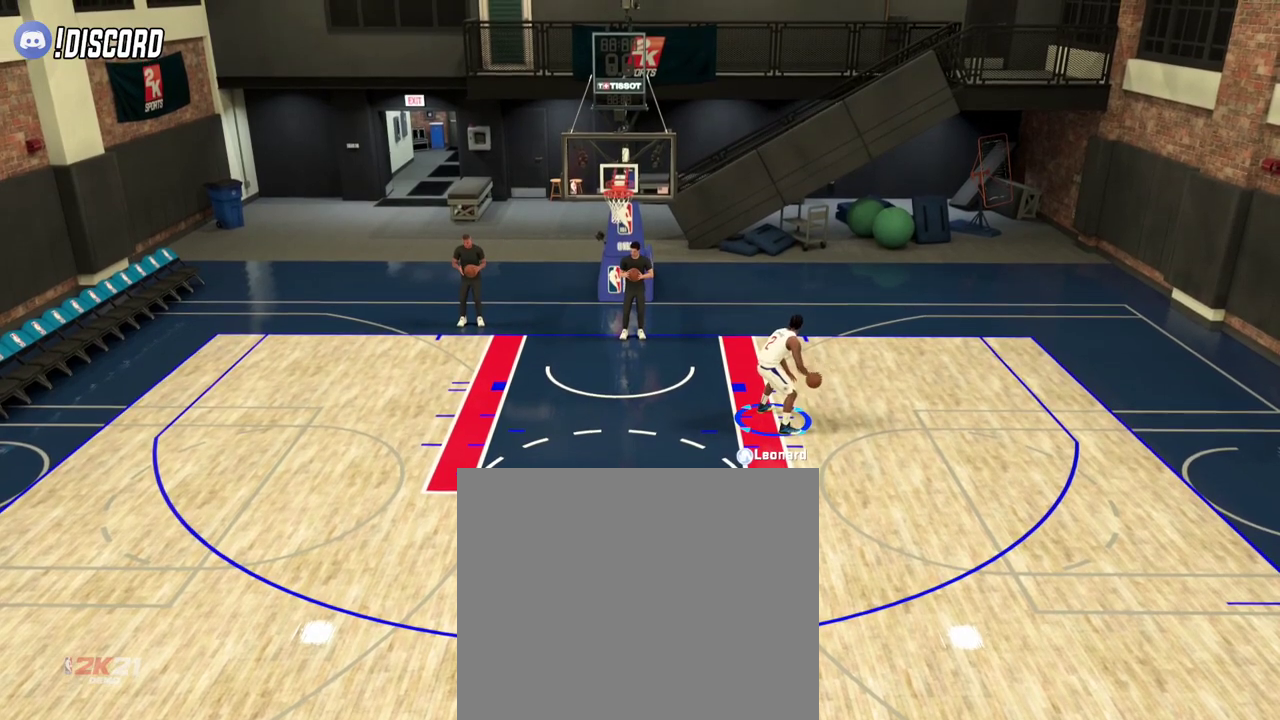
{"dt_ms": 500, "buttons": ["L2"], "left_stick": "center", "right_stick": "center", "events": []}
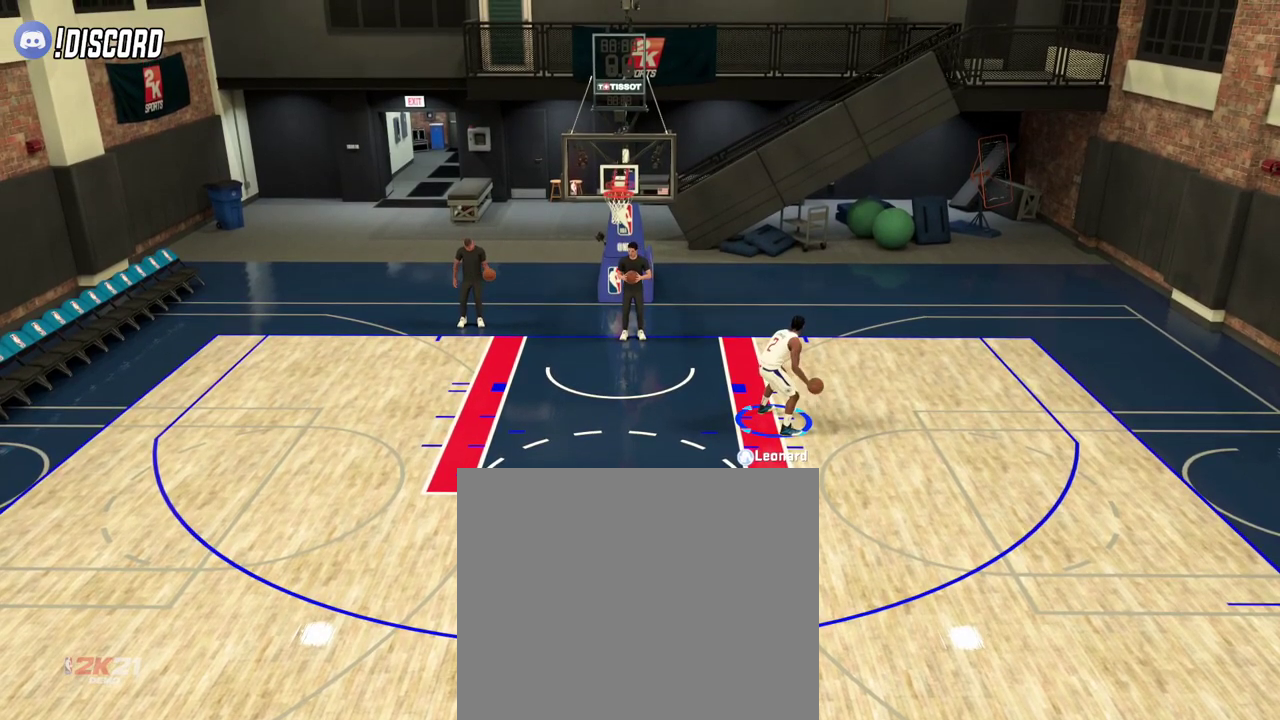
{"dt_ms": 501, "buttons": ["L2"], "left_stick": "center", "right_stick": "center", "events": []}
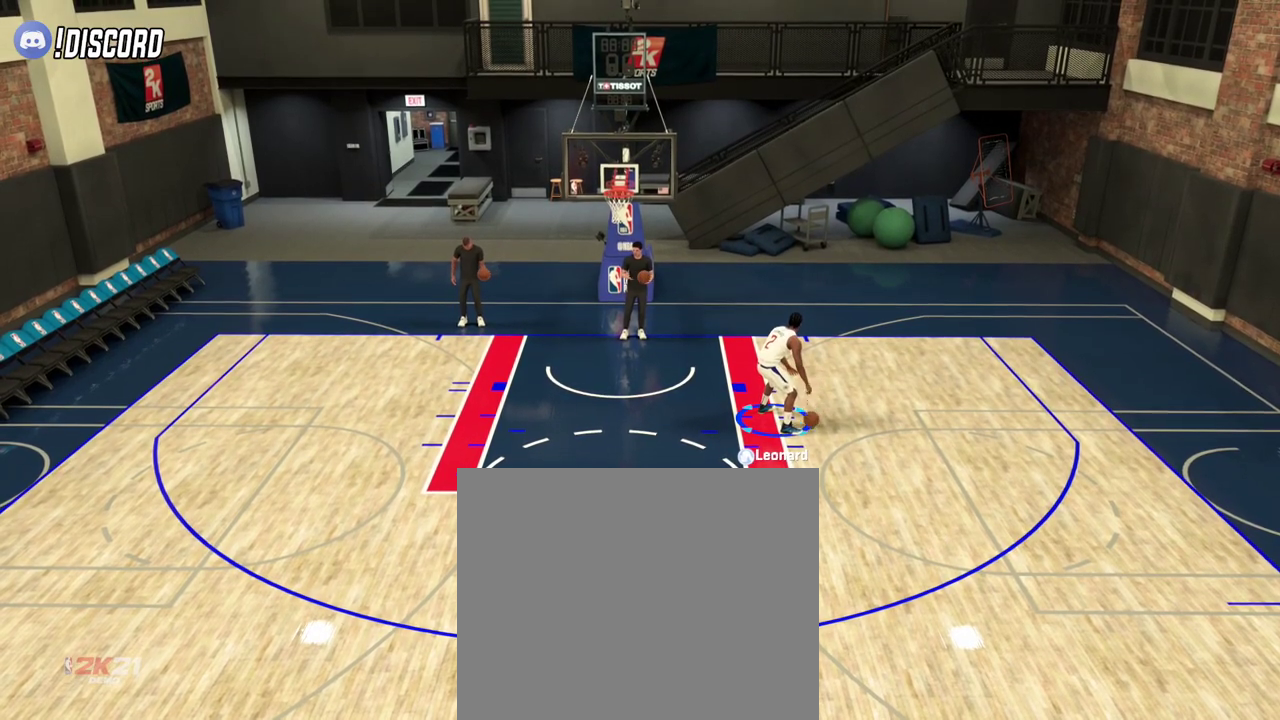
{"dt_ms": 500, "buttons": ["L2"], "left_stick": "center", "right_stick": "center", "events": []}
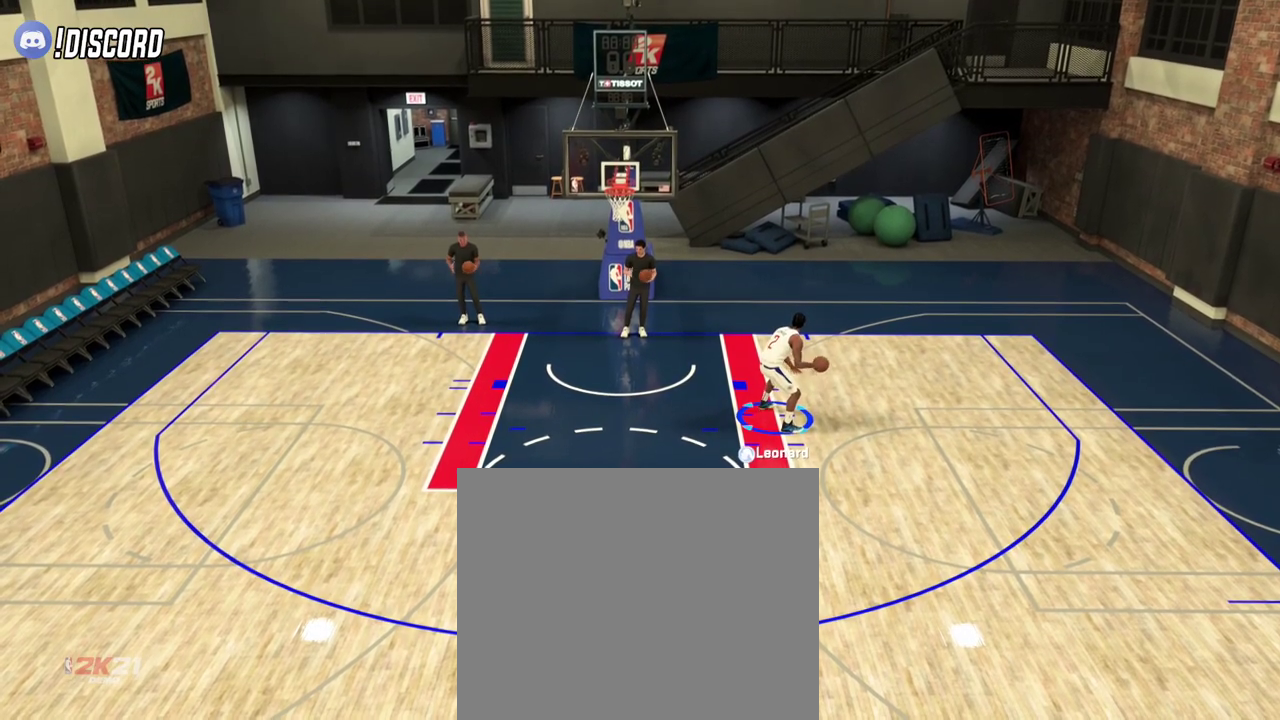
{"dt_ms": 301, "buttons": ["L2"], "left_stick": "center", "right_stick": "center", "events": []}
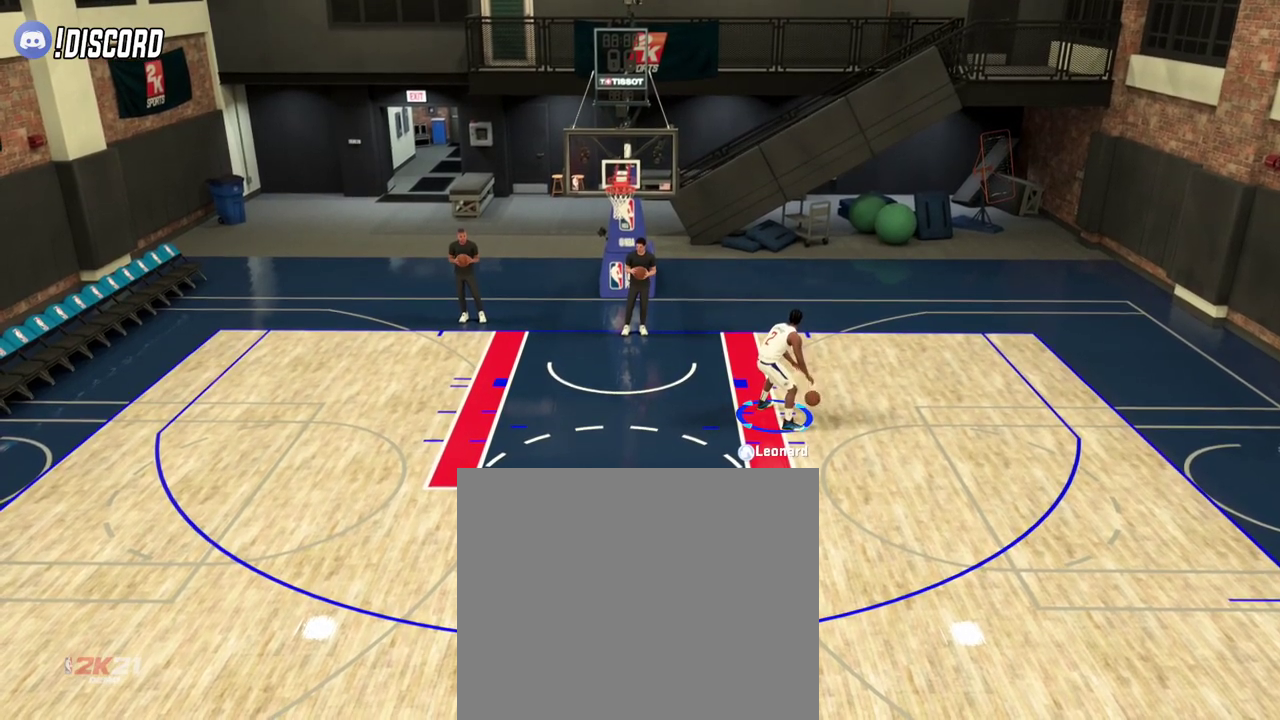
{"dt_ms": 700, "buttons": ["L2"], "left_stick": "center", "right_stick": "center", "events": []}
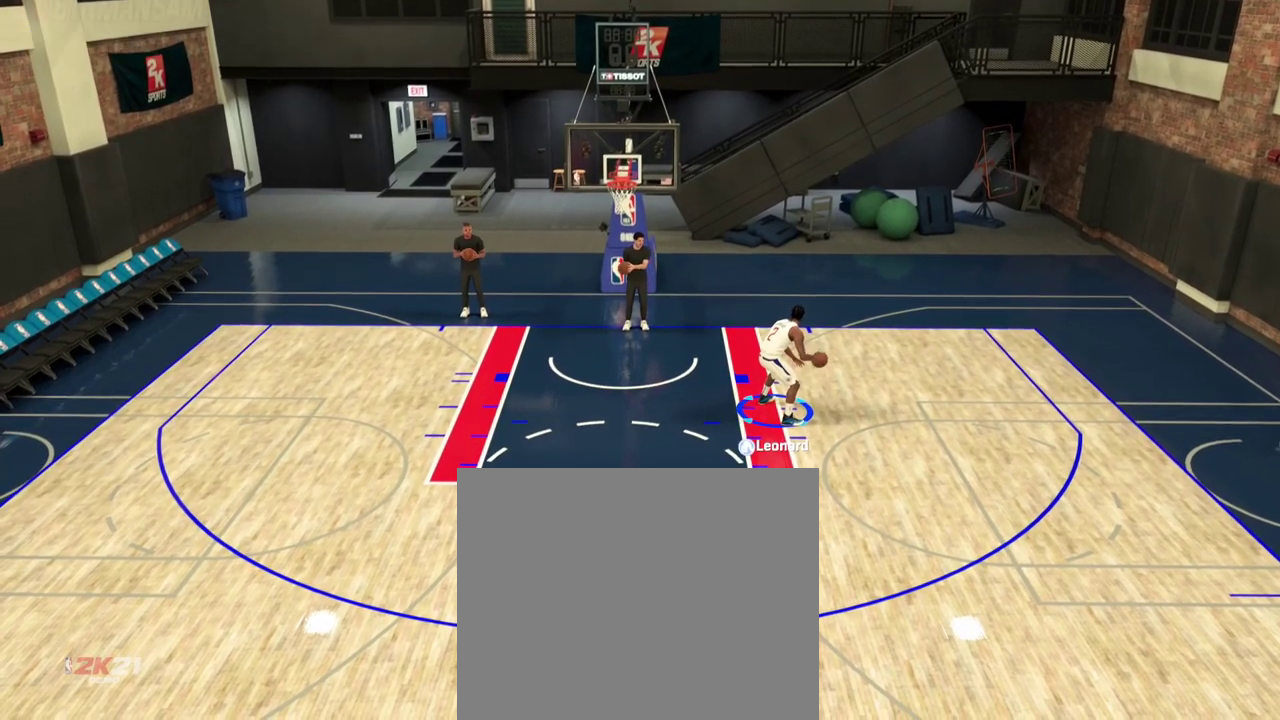
{"dt_ms": 401, "buttons": ["L2"], "left_stick": "center", "right_stick": "center", "events": [[17, "left_stick", "right"], [317, "left_stick", "center"]]}
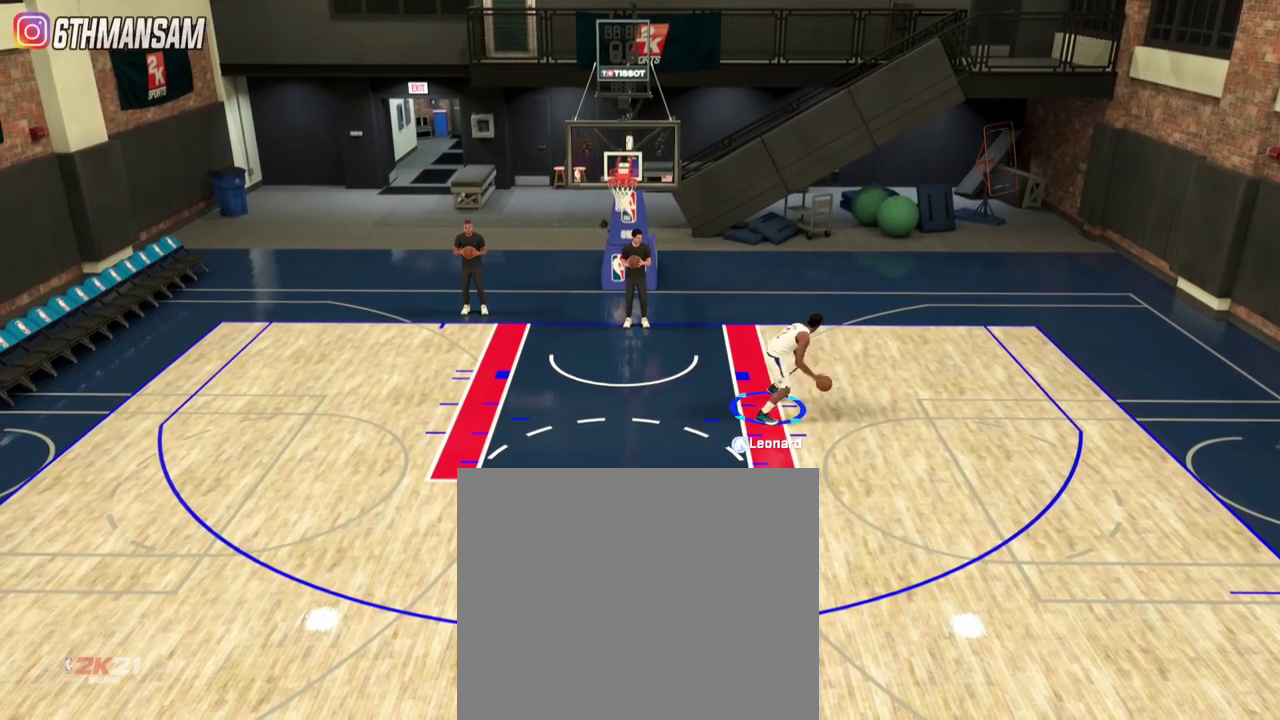
{"dt_ms": 600, "buttons": ["L2"], "left_stick": "center", "right_stick": "center", "events": []}
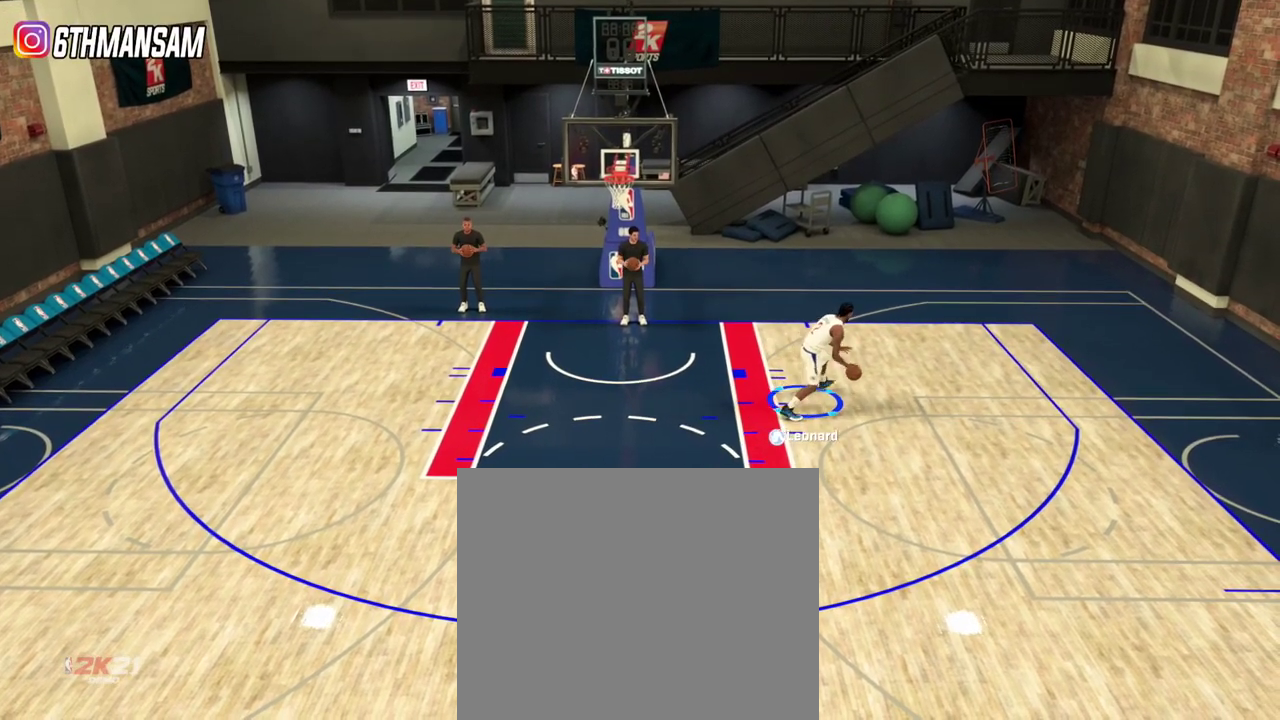
{"dt_ms": 401, "buttons": ["L2"], "left_stick": "center", "right_stick": "center", "events": [[201, "left_stick", "left"], [334, "left_stick", "down-left"], [384, "left_stick", "center"]]}
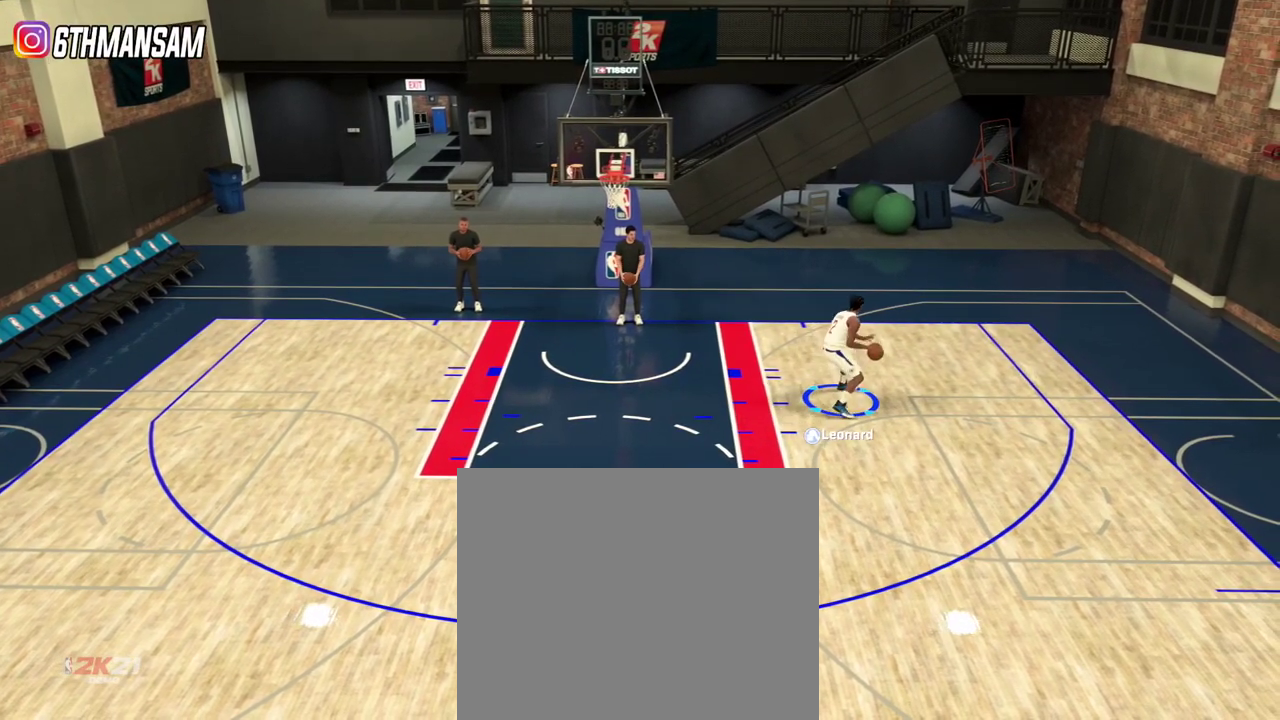
{"dt_ms": 600, "buttons": ["L2"], "left_stick": "center", "right_stick": "center", "events": []}
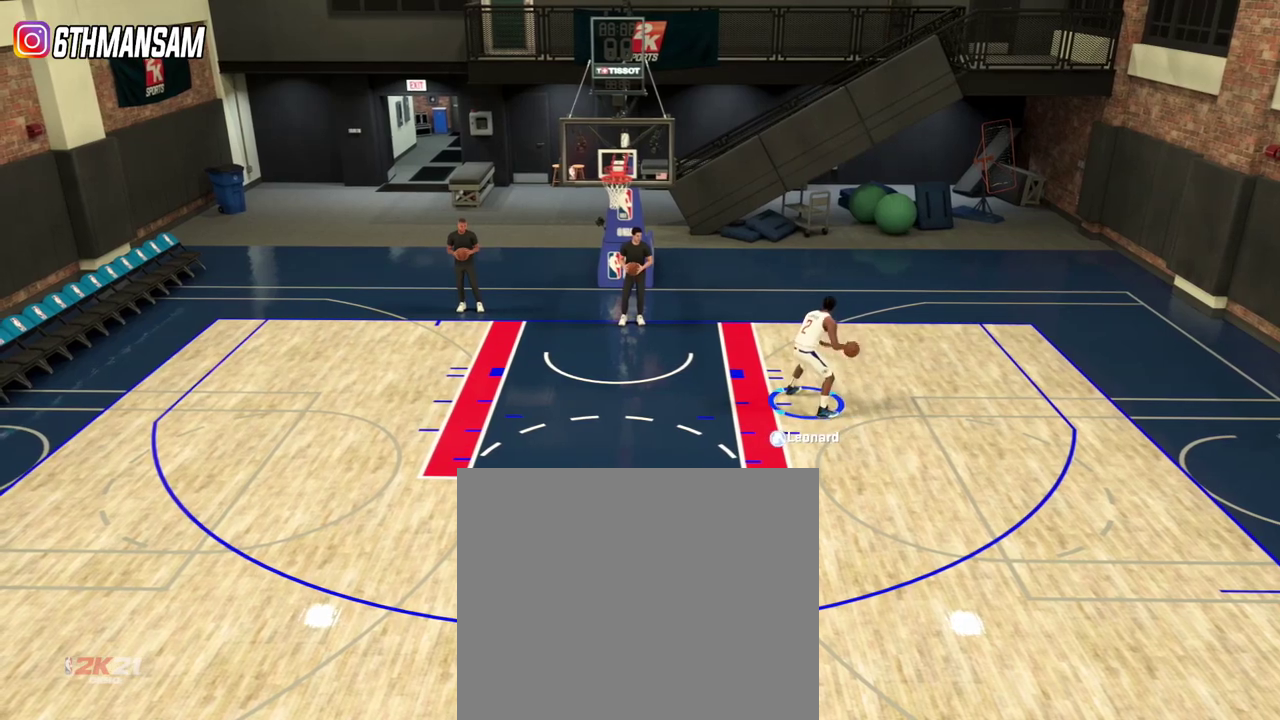
{"dt_ms": 501, "buttons": ["L2"], "left_stick": "center", "right_stick": "center", "events": []}
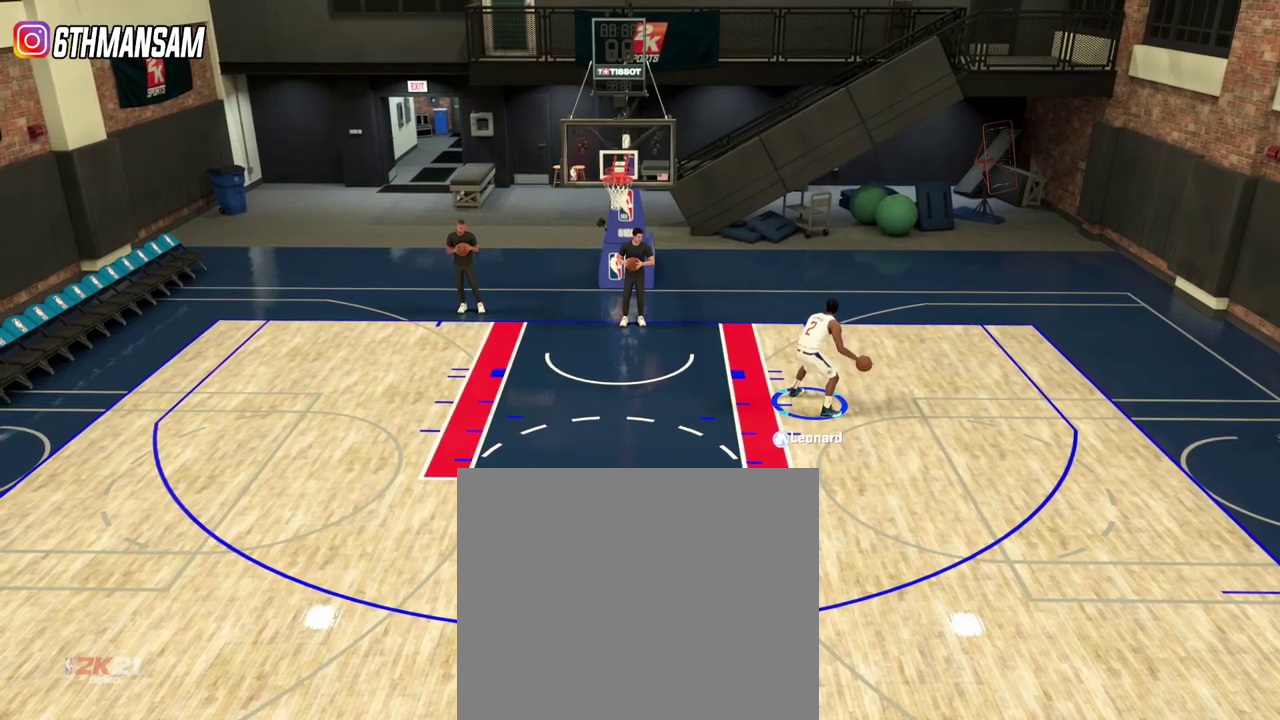
{"dt_ms": 500, "buttons": ["L2"], "left_stick": "left", "right_stick": "center", "events": [[133, "left_stick", "left"]]}
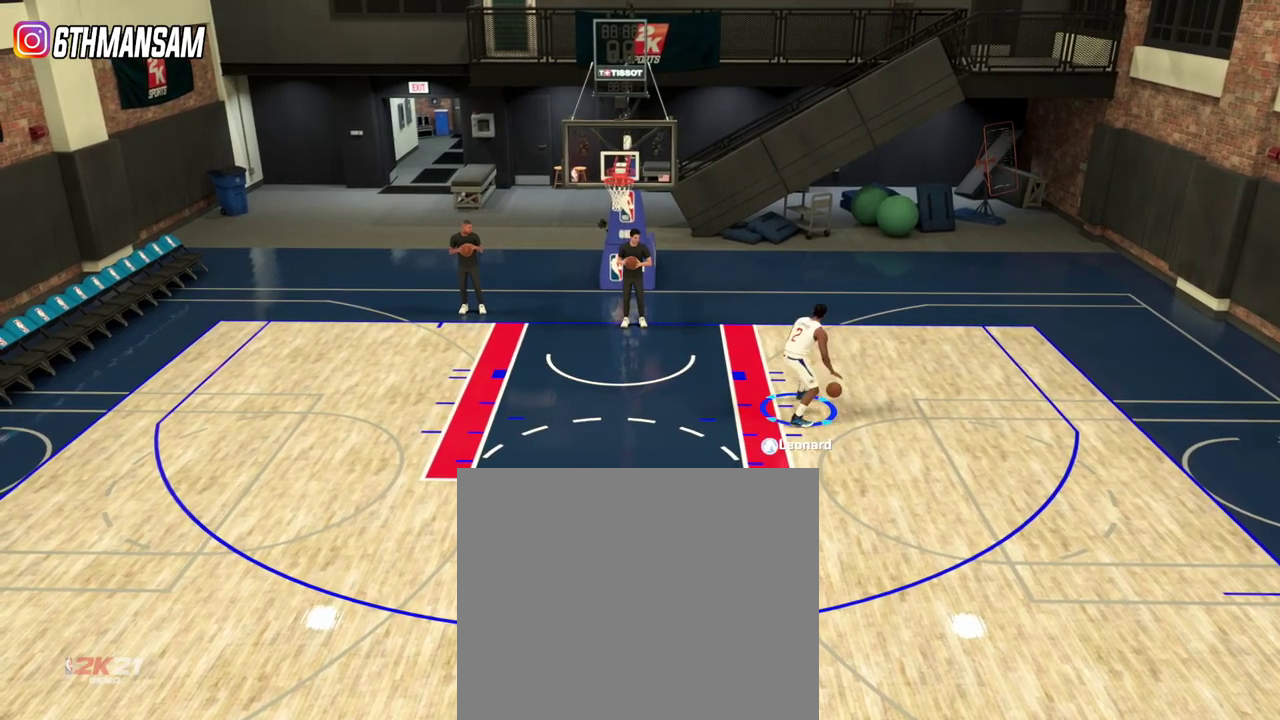
{"dt_ms": 401, "buttons": ["SQUARE", "L2", "R2"], "left_stick": "left", "right_stick": "center", "events": [[251, "R2", "down"], [384, "SQUARE", "down"]]}
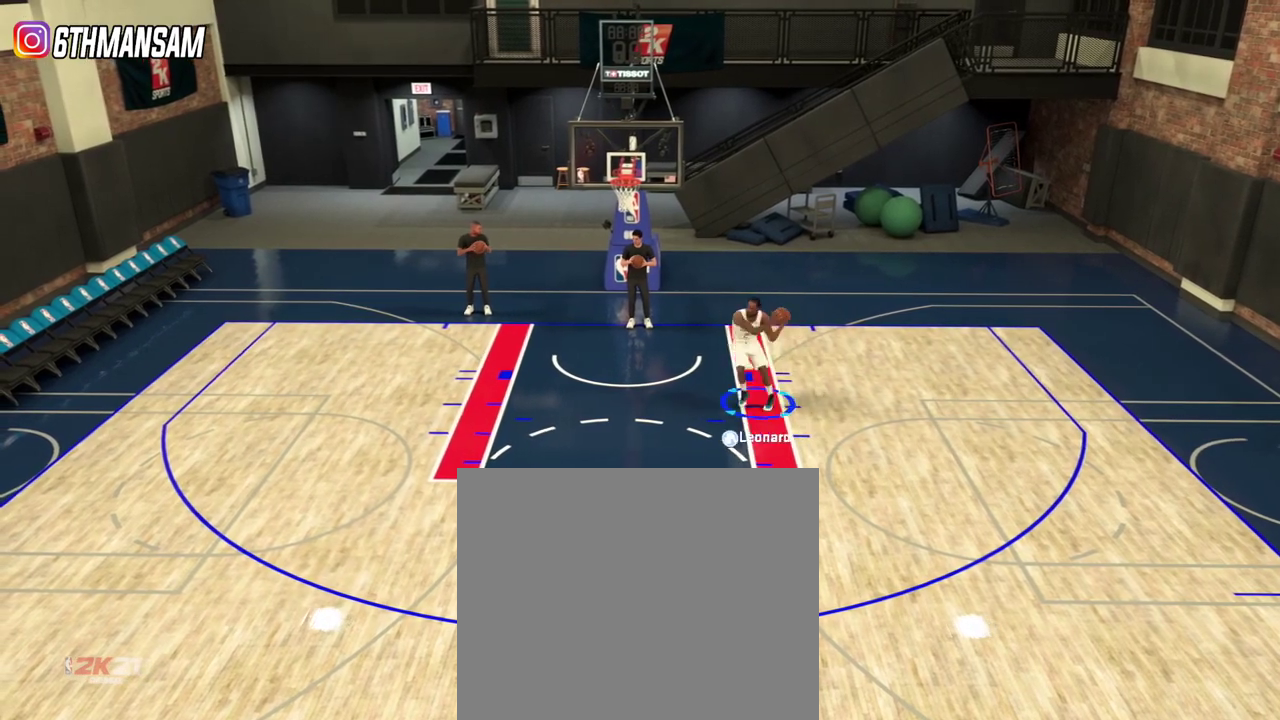
{"dt_ms": 700, "buttons": ["SQUARE", "L2", "R2"], "left_stick": "left", "right_stick": "center", "events": []}
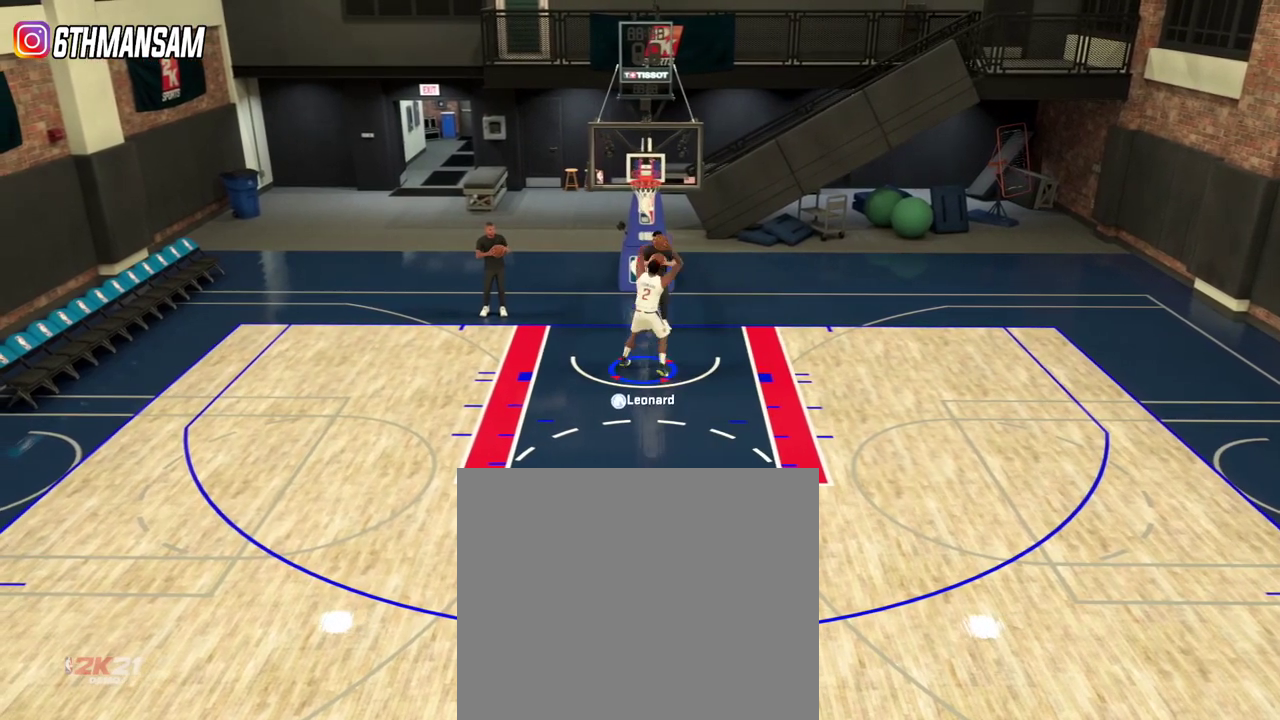
{"dt_ms": 401, "buttons": [], "left_stick": "center", "right_stick": "center", "events": [[167, "SQUARE", "up"], [201, "R2", "up"], [234, "L2", "up"], [234, "left_stick", "center"]]}
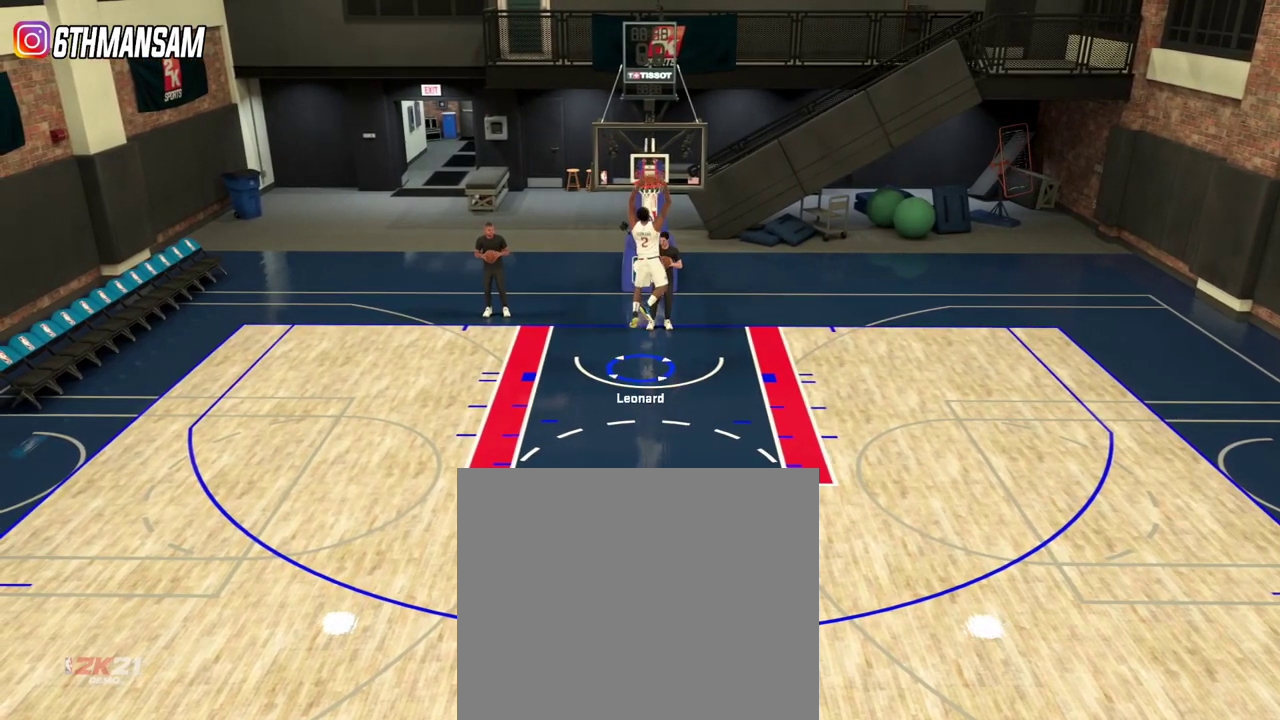
{"dt_ms": 500, "buttons": [], "left_stick": "down", "right_stick": "center", "events": [[83, "left_stick", "down"]]}
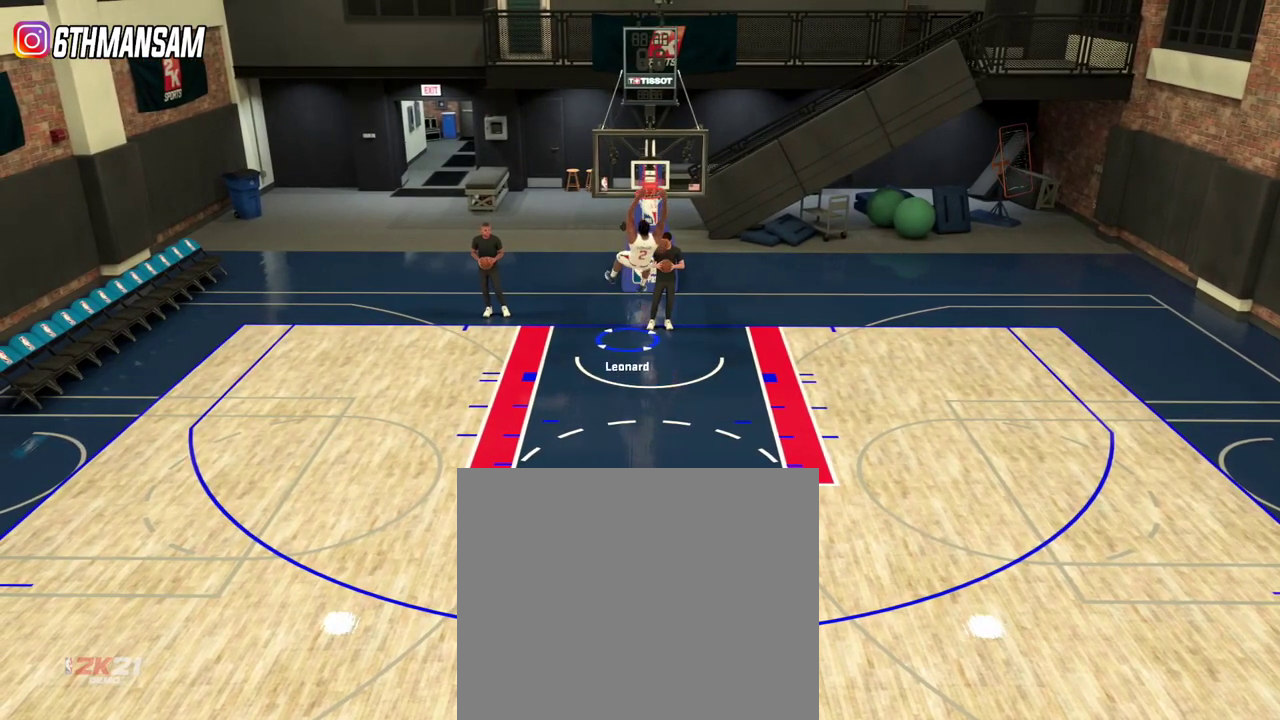
{"dt_ms": 501, "buttons": [], "left_stick": "down-left", "right_stick": "center", "events": [[17, "left_stick", "down-left"]]}
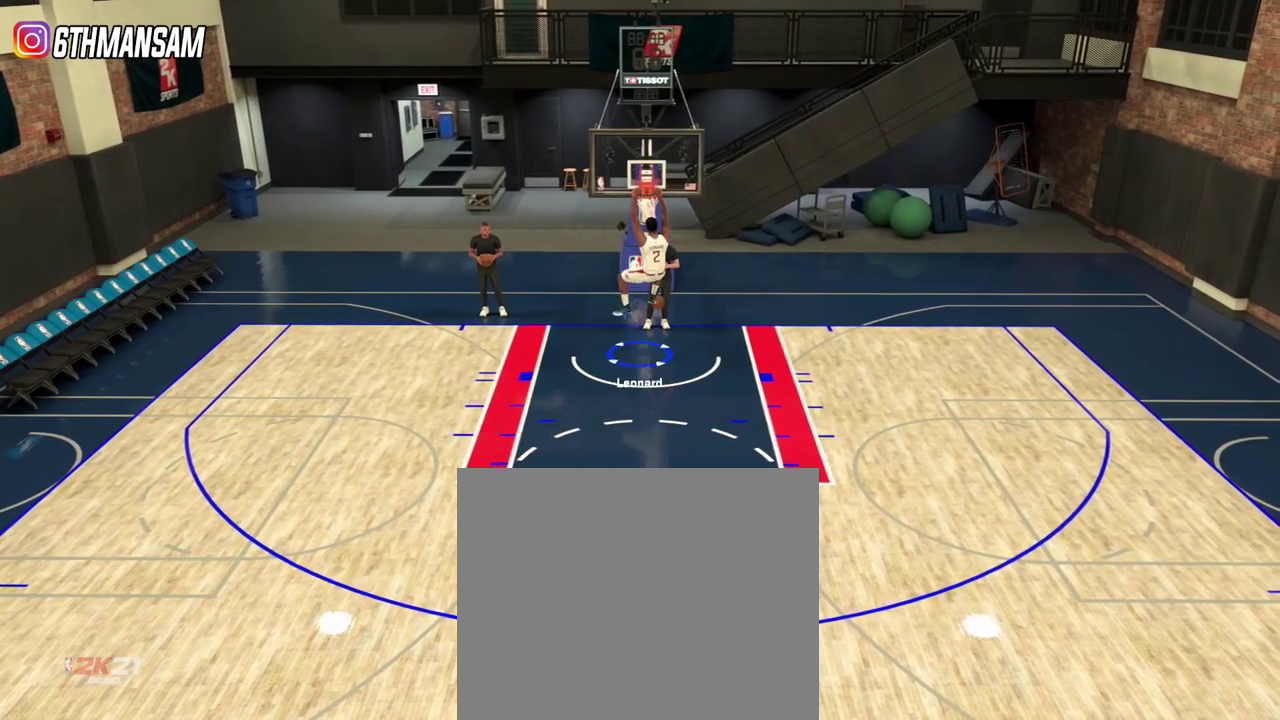
{"dt_ms": 500, "buttons": [], "left_stick": "down-left", "right_stick": "center", "events": []}